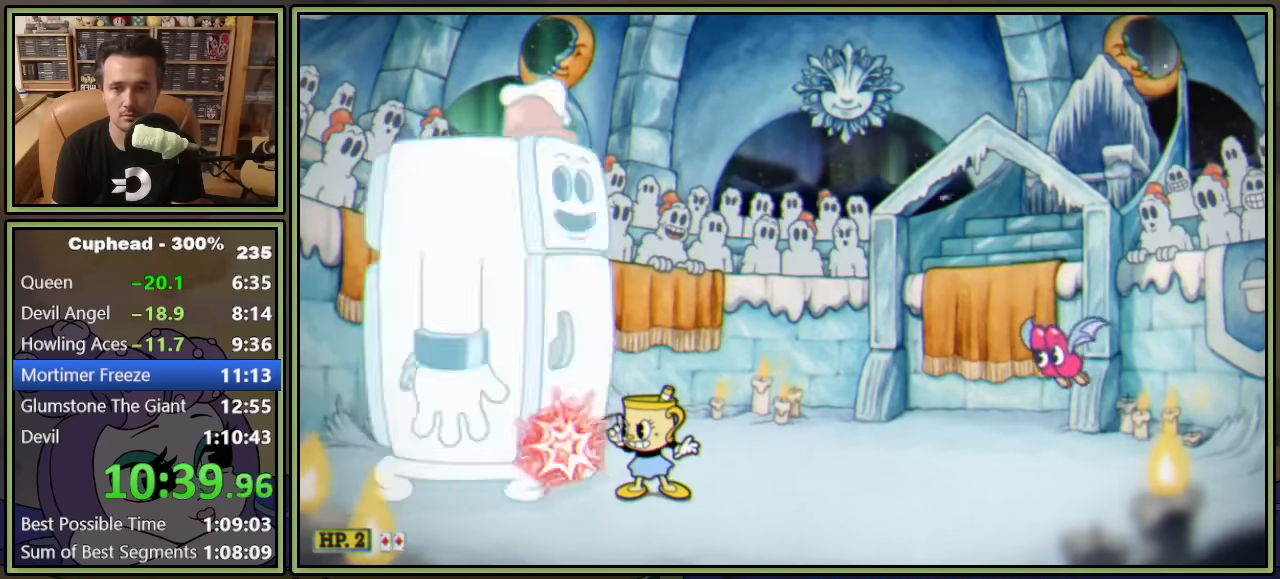
Gameplay with a controller (Xbox layout); each line is a JSON object with the inputs held at the frame after it. "events" lists button and stick changes between this image and that frame as [ms after this image, input, new state], when the widget could be followed in between. Not read: L3 R3.
{"buttons": ["L1"], "left_stick": "center", "right_stick": "center", "events": []}
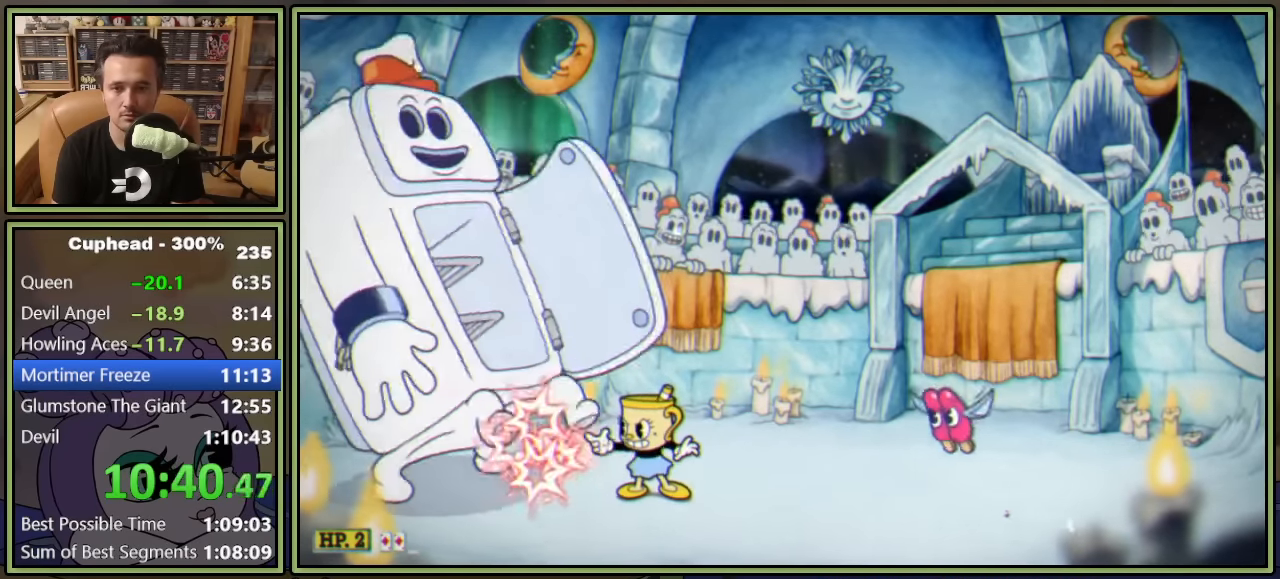
{"buttons": ["L1"], "left_stick": "center", "right_stick": "center", "events": []}
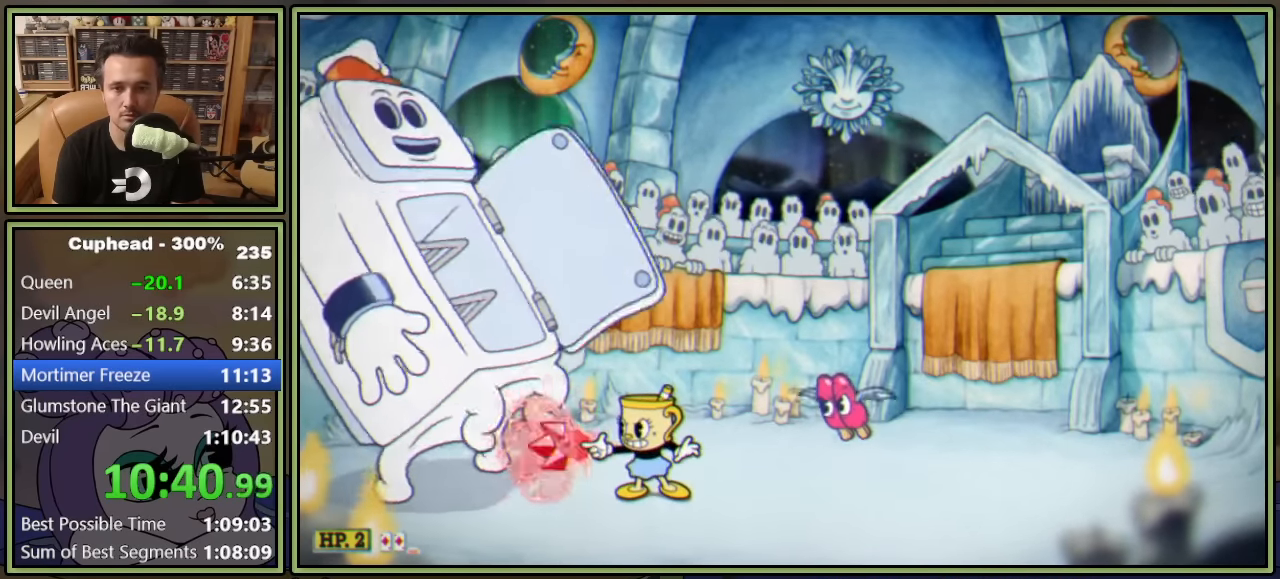
{"buttons": ["L1"], "left_stick": "center", "right_stick": "center", "events": []}
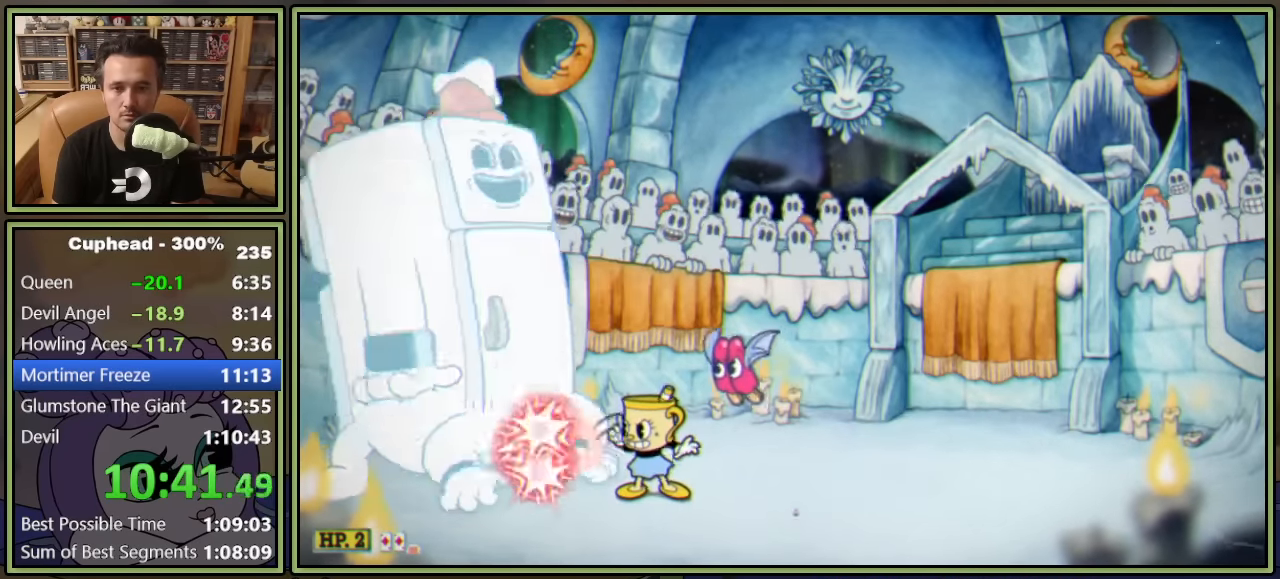
{"buttons": ["L1"], "left_stick": "center", "right_stick": "center", "events": []}
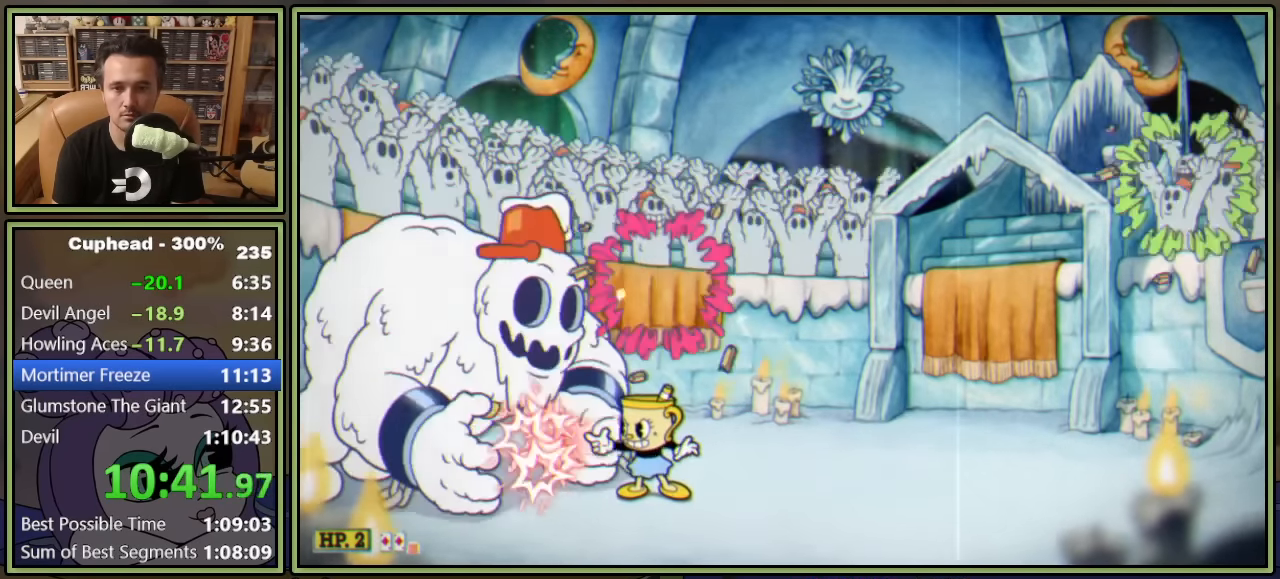
{"buttons": ["L1"], "left_stick": "center", "right_stick": "center", "events": []}
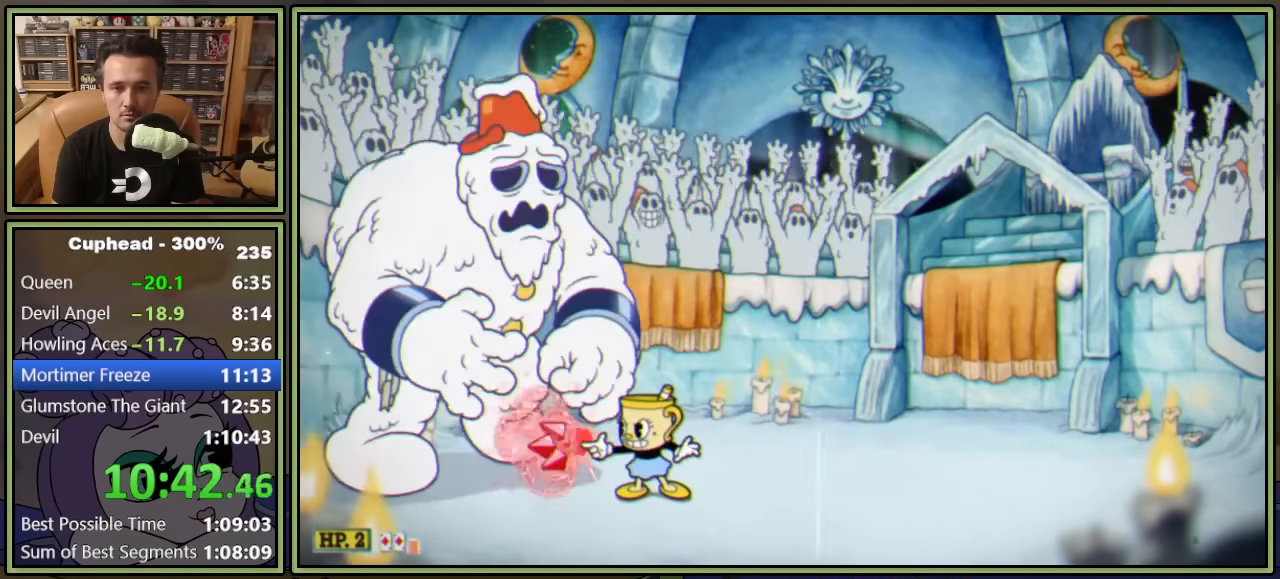
{"buttons": ["A", "L1"], "left_stick": "center", "right_stick": "center", "events": [[450, "A", "down"]]}
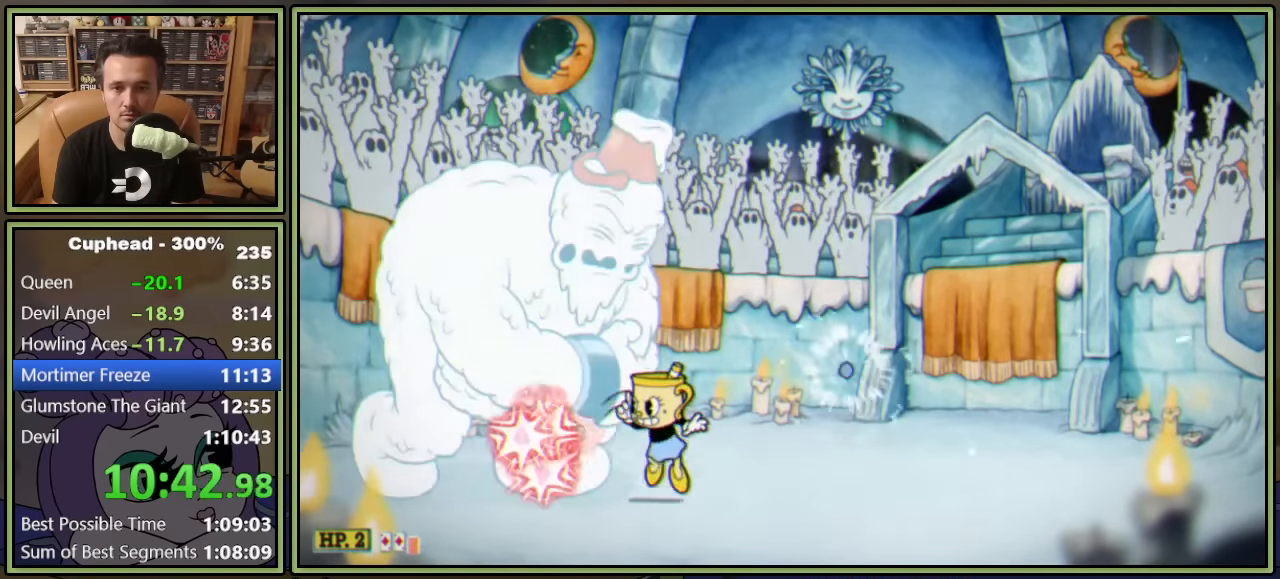
{"buttons": ["A", "L1"], "left_stick": "center", "right_stick": "center", "events": [[133, "A", "up"], [317, "A", "down"]]}
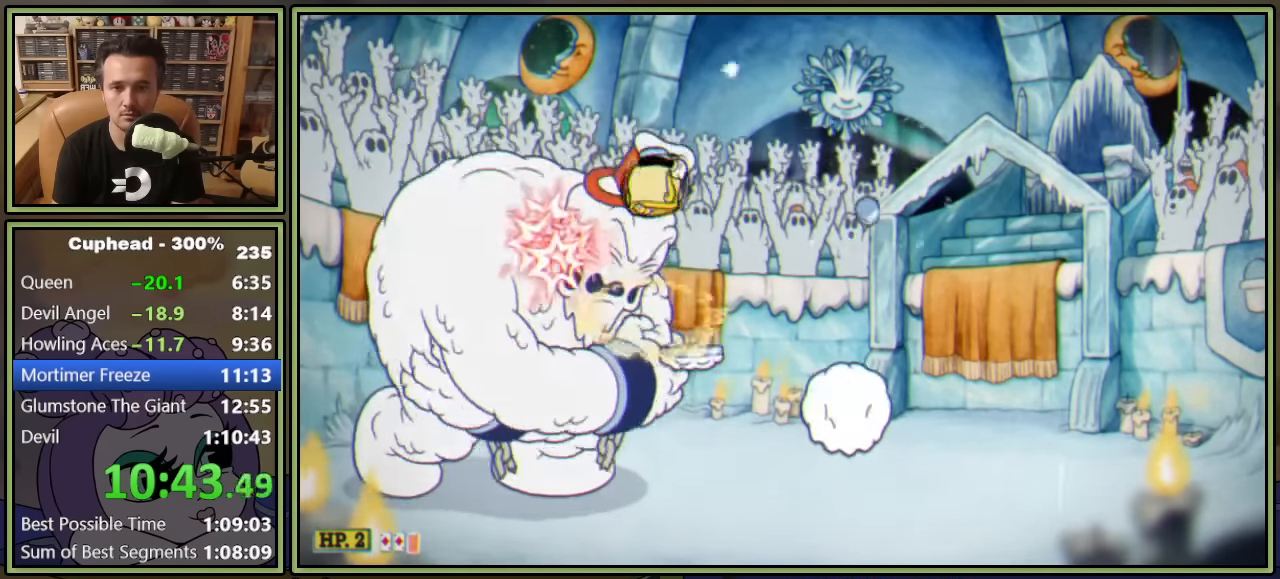
{"buttons": ["L1"], "left_stick": "center", "right_stick": "center", "events": [[50, "A", "up"]]}
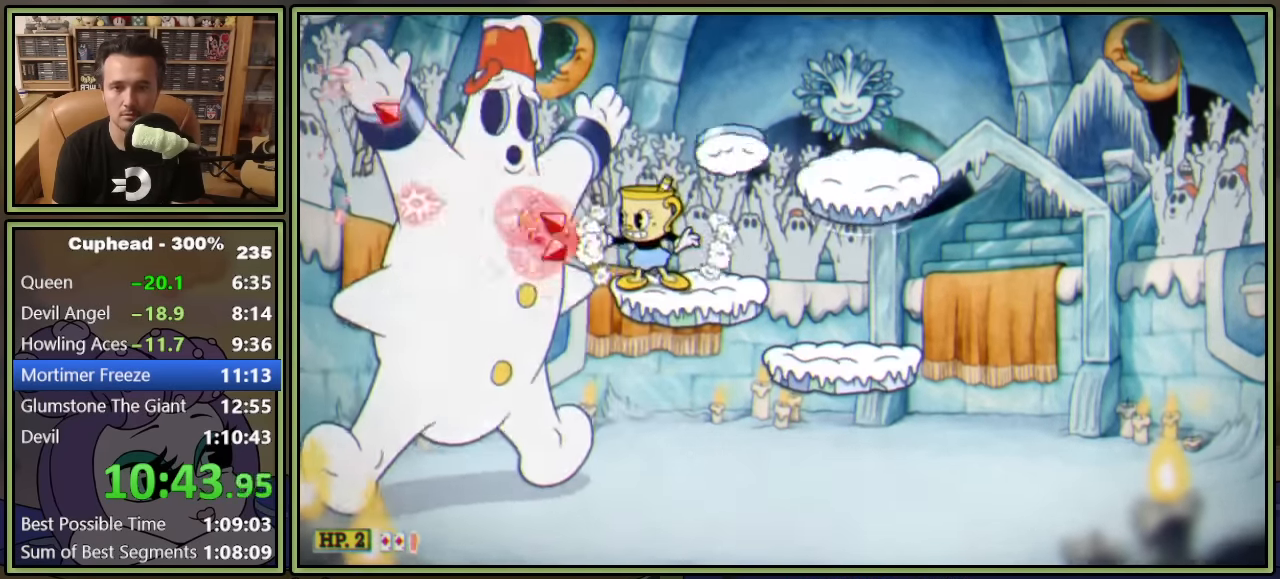
{"buttons": ["L1", "DPAD_DOWN"], "left_stick": "center", "right_stick": "center", "events": [[33, "DPAD_DOWN", "down"]]}
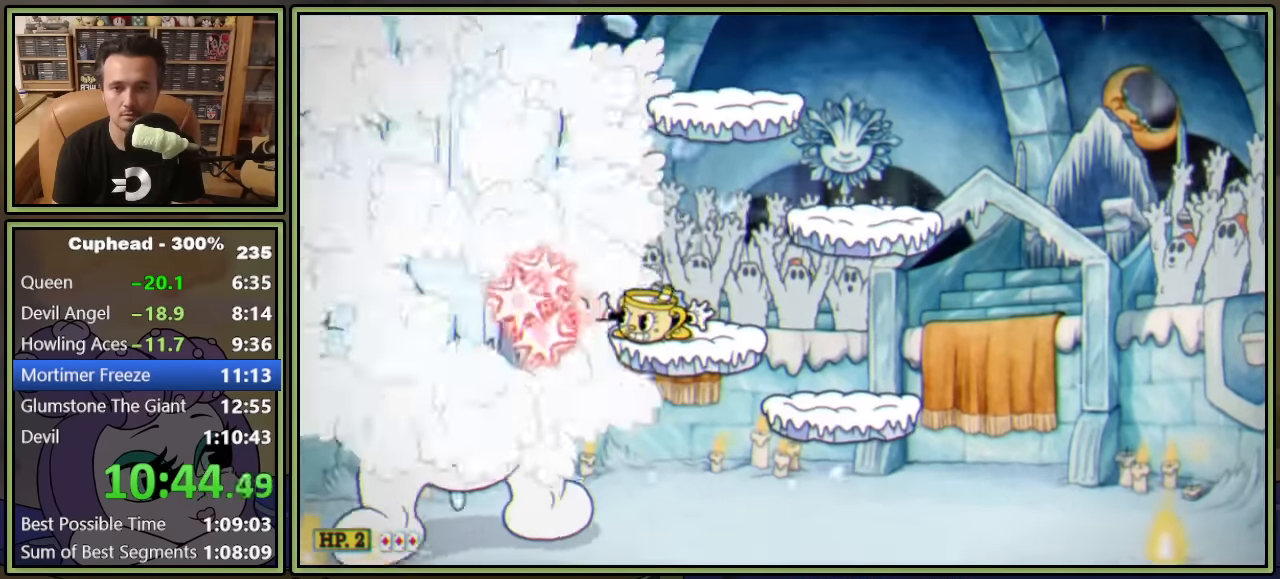
{"buttons": ["L1", "DPAD_DOWN"], "left_stick": "center", "right_stick": "center", "events": []}
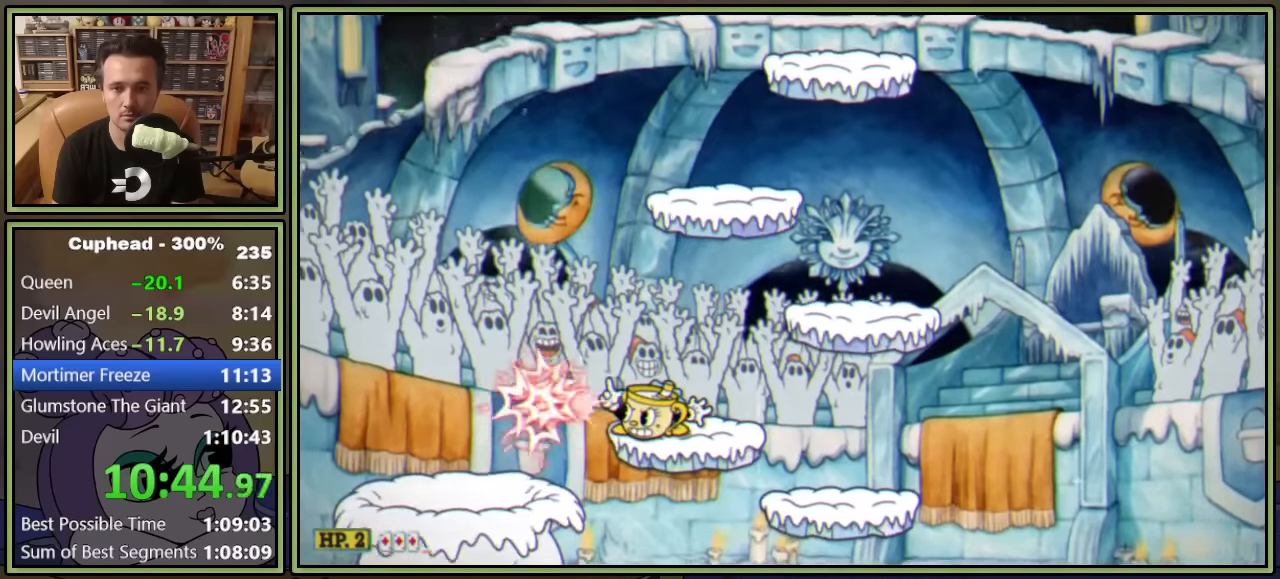
{"buttons": ["L1"], "left_stick": "center", "right_stick": "center", "events": [[300, "DPAD_DOWN", "up"], [366, "A", "down"], [483, "A", "up"]]}
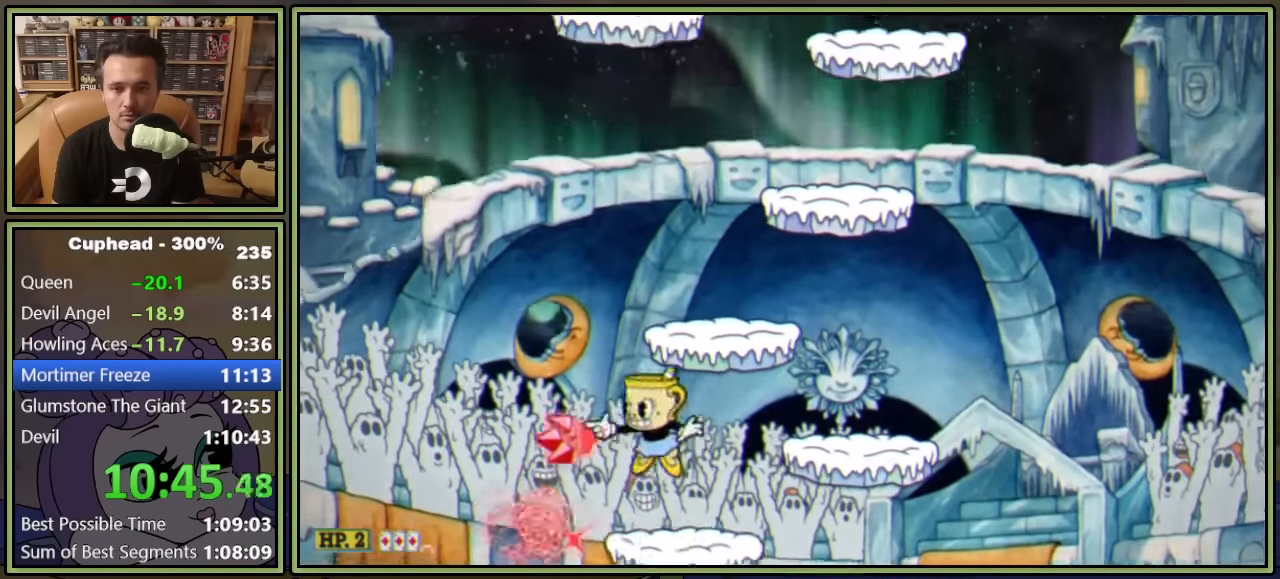
{"buttons": ["L1"], "left_stick": "center", "right_stick": "center", "events": [[50, "A", "down"], [200, "A", "up"], [200, "DPAD_RIGHT", "down"], [433, "DPAD_RIGHT", "up"]]}
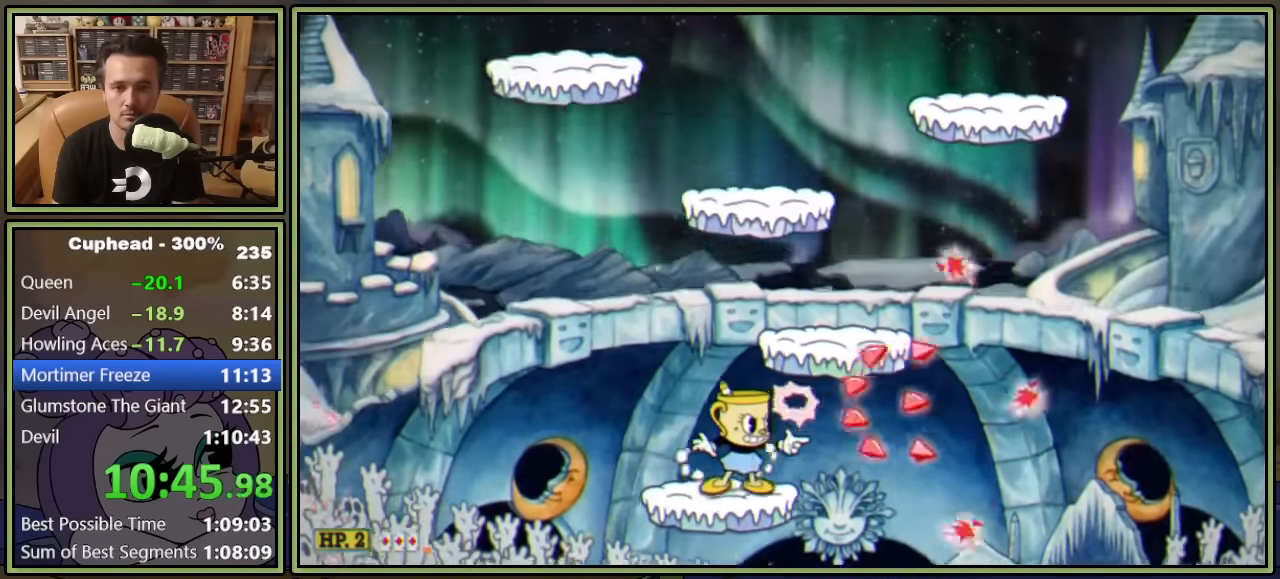
{"buttons": ["L1", "DPAD_RIGHT"], "left_stick": "center", "right_stick": "center", "events": [[50, "A", "down"], [283, "A", "up"], [350, "DPAD_RIGHT", "down"]]}
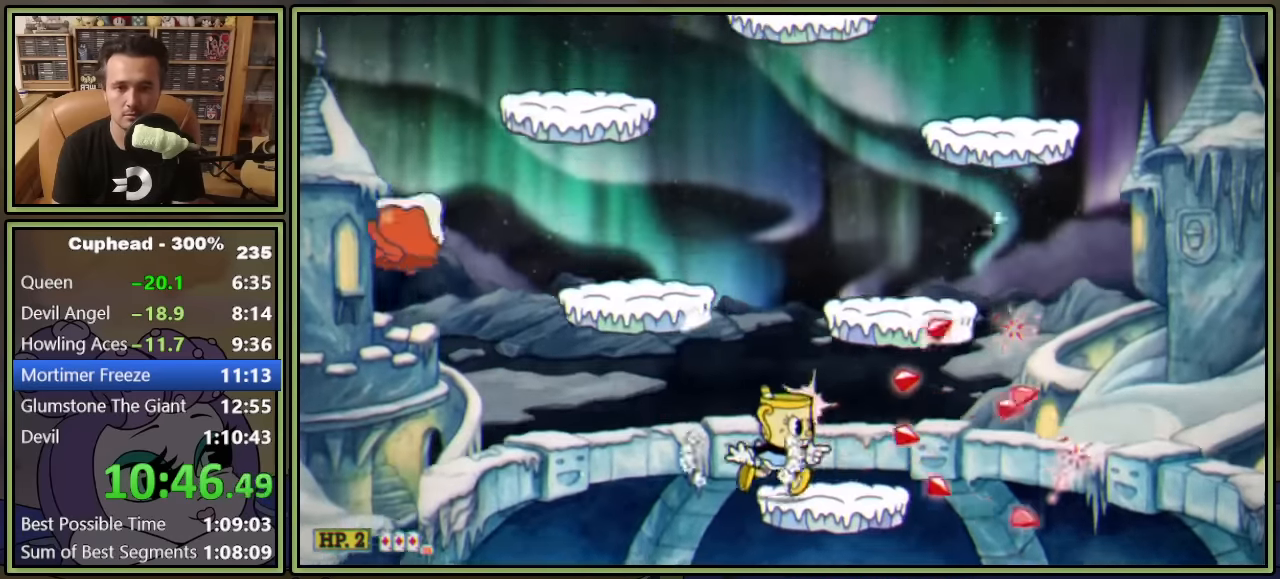
{"buttons": ["X", "L1"], "left_stick": "center", "right_stick": "center", "events": [[100, "DPAD_RIGHT", "up"], [133, "A", "down"], [266, "A", "up"], [333, "A", "down"], [400, "A", "up"], [483, "X", "down"]]}
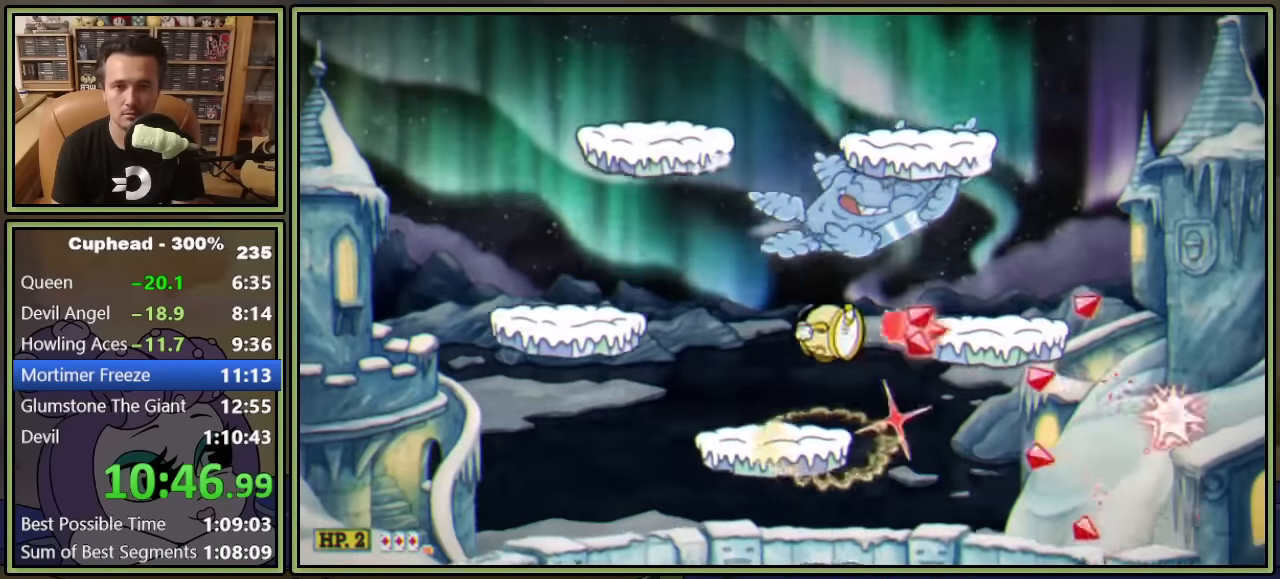
{"buttons": ["L1"], "left_stick": "center", "right_stick": "center", "events": [[50, "X", "up"]]}
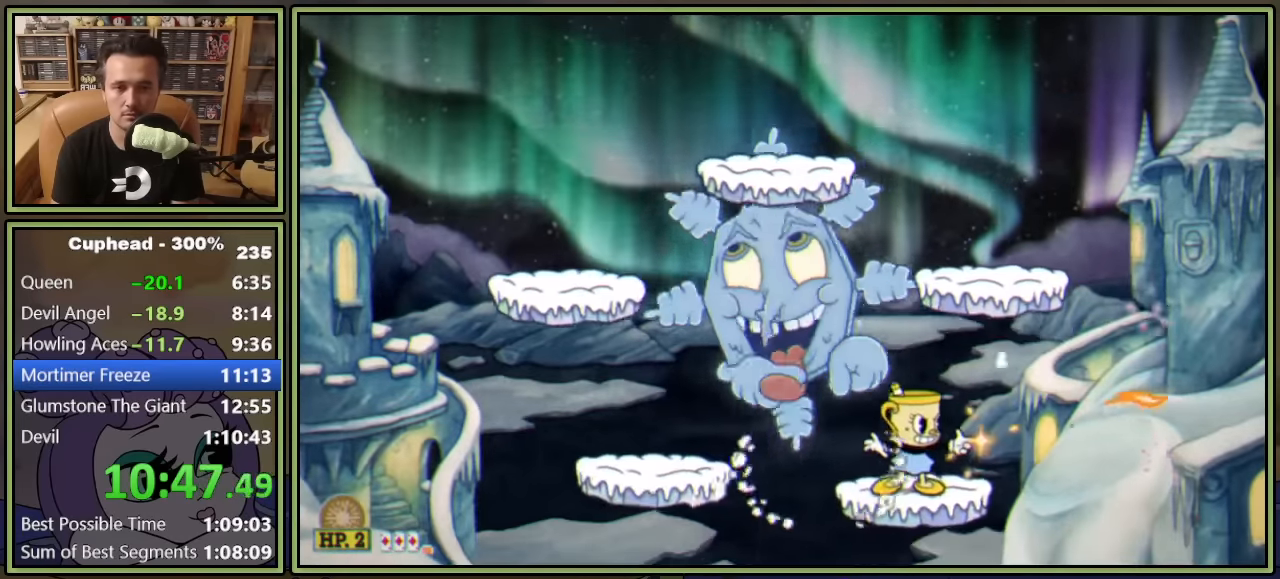
{"buttons": ["A", "L1", "DPAD_LEFT"], "left_stick": "center", "right_stick": "center", "events": [[33, "DPAD_LEFT", "down"], [116, "DPAD_LEFT", "up"], [333, "DPAD_LEFT", "down"], [383, "A", "down"]]}
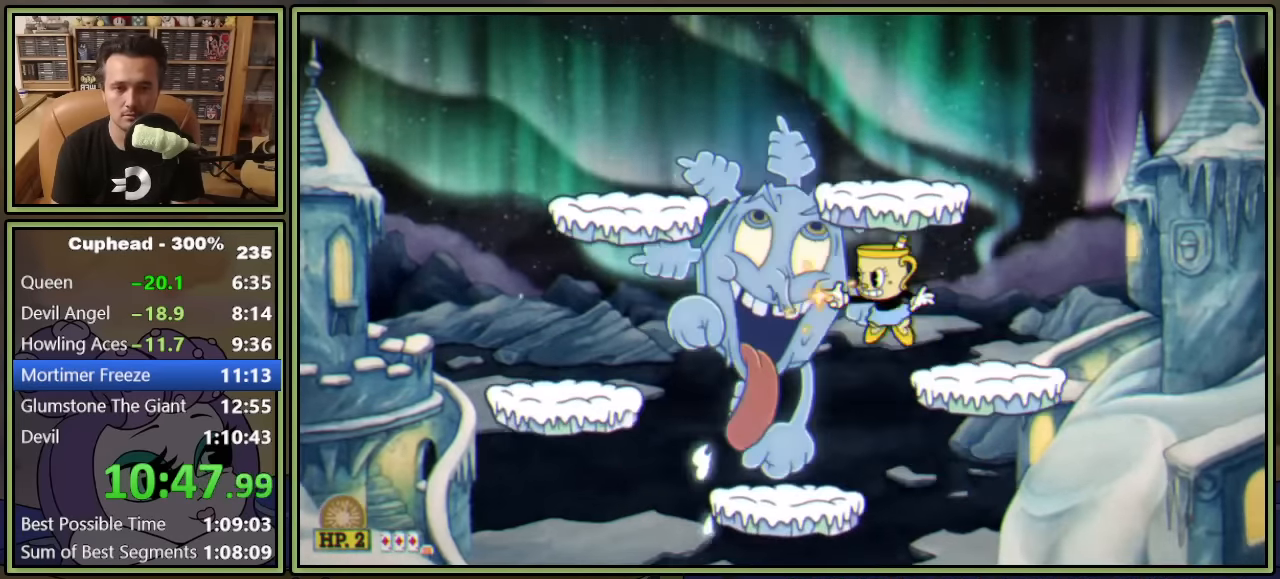
{"buttons": ["L1", "DPAD_LEFT"], "left_stick": "center", "right_stick": "center", "events": [[33, "A", "up"], [383, "A", "down"], [466, "A", "up"]]}
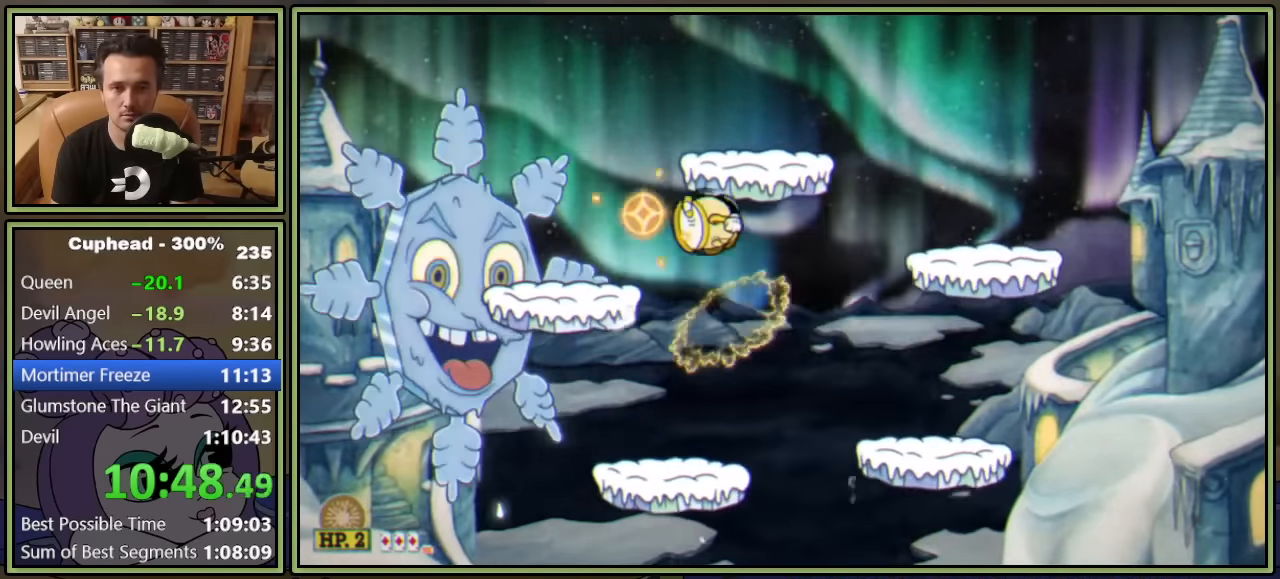
{"buttons": ["L1"], "left_stick": "center", "right_stick": "center", "events": [[266, "X", "down"], [350, "X", "up"], [366, "DPAD_LEFT", "up"]]}
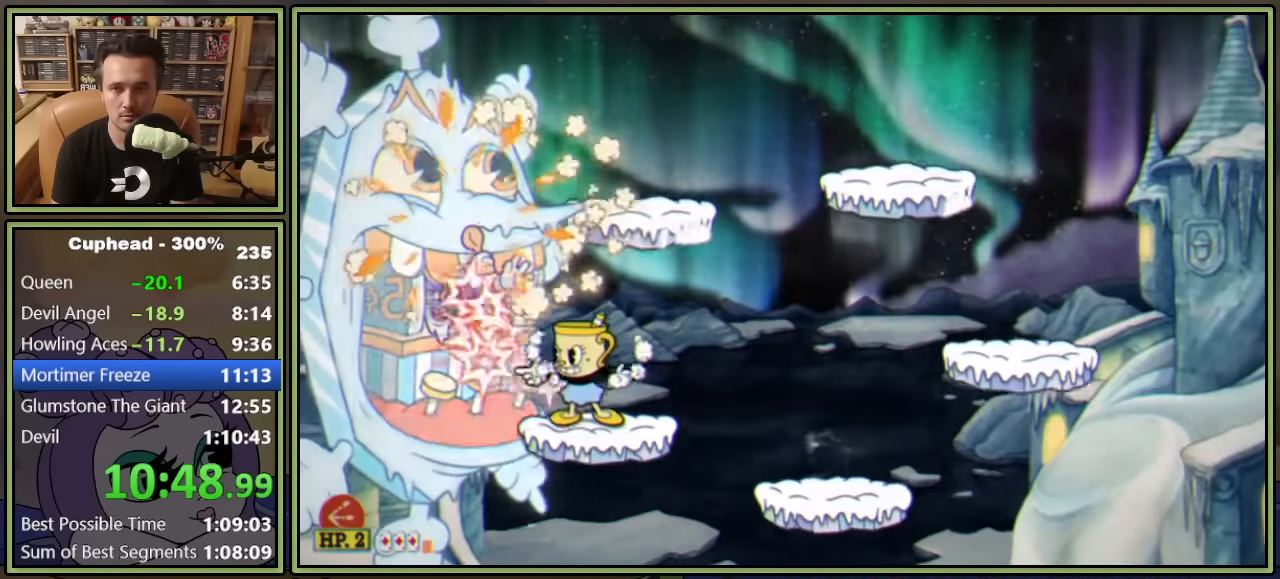
{"buttons": ["L1"], "left_stick": "center", "right_stick": "center", "events": [[83, "A", "down"], [250, "A", "up"], [283, "DPAD_LEFT", "down"], [383, "DPAD_LEFT", "up"]]}
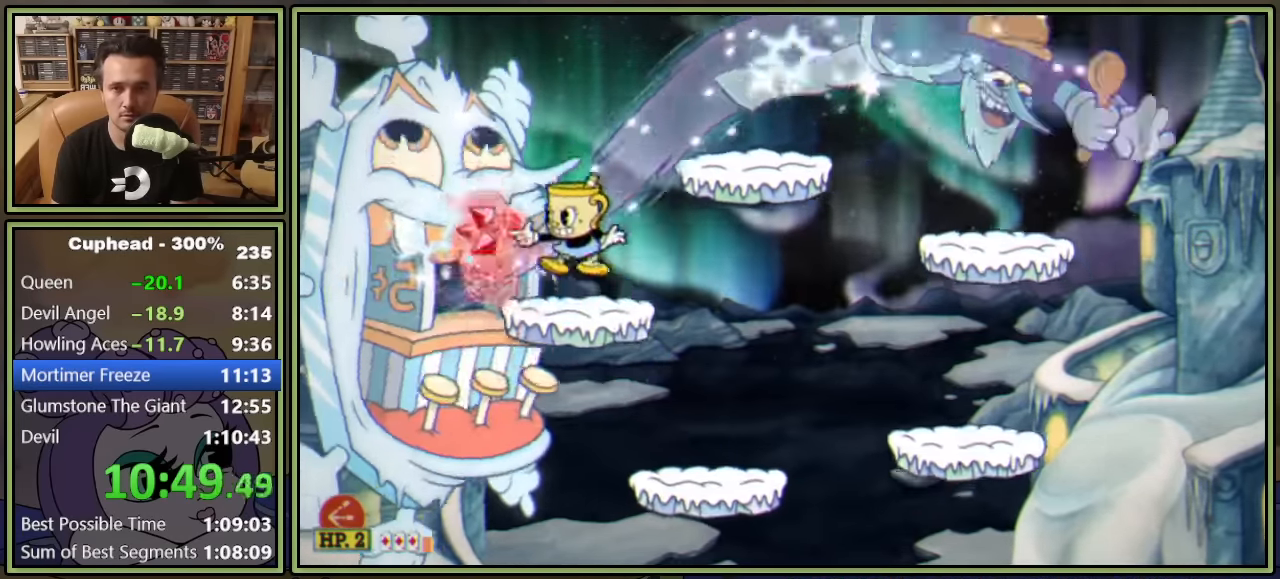
{"buttons": ["L1"], "left_stick": "center", "right_stick": "center", "events": [[100, "DPAD_LEFT", "down"], [166, "A", "down"], [350, "A", "up"], [350, "L2", "down"], [450, "DPAD_LEFT", "up"], [450, "L2", "up"]]}
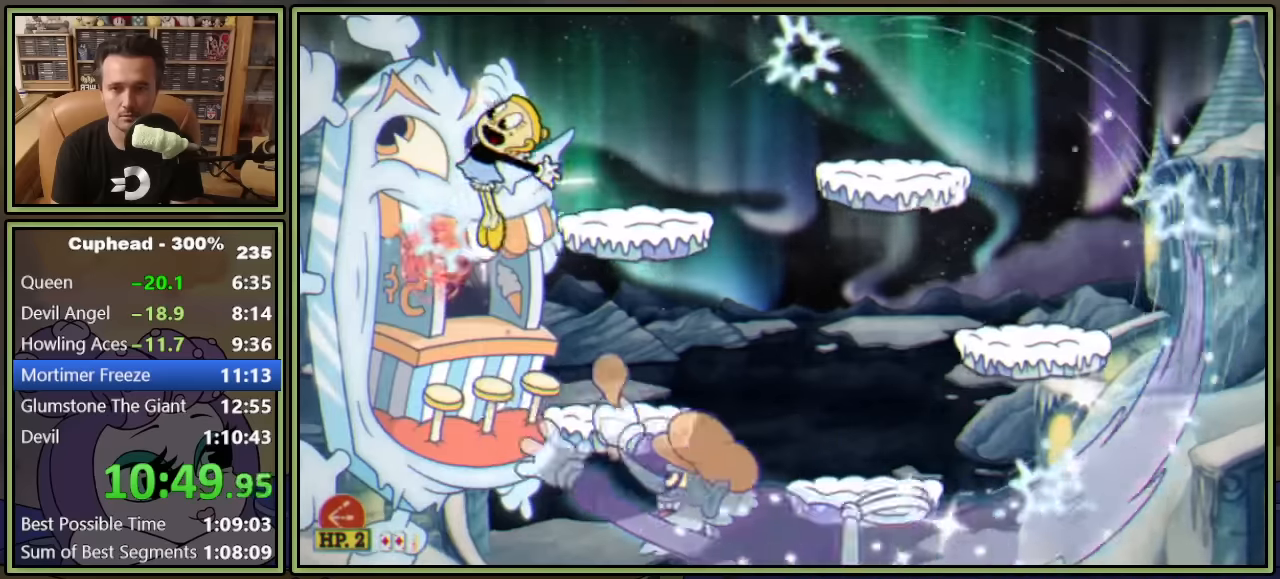
{"buttons": ["L1"], "left_stick": "center", "right_stick": "center", "events": []}
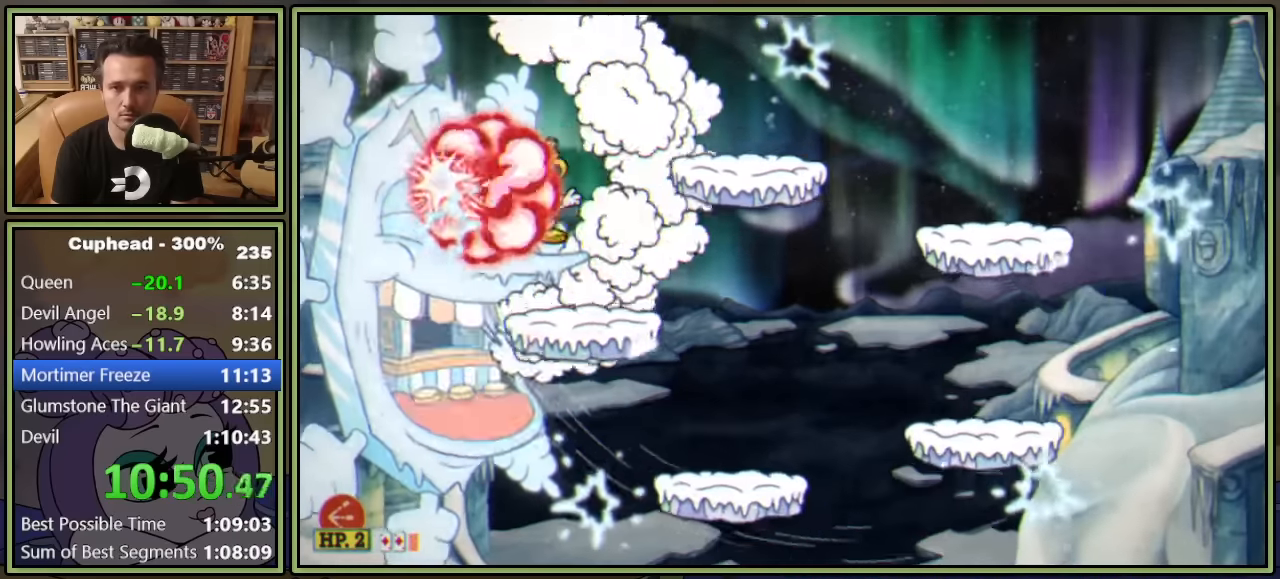
{"buttons": ["L1", "DPAD_RIGHT"], "left_stick": "center", "right_stick": "center", "events": [[216, "A", "down"], [366, "DPAD_RIGHT", "down"], [500, "A", "up"]]}
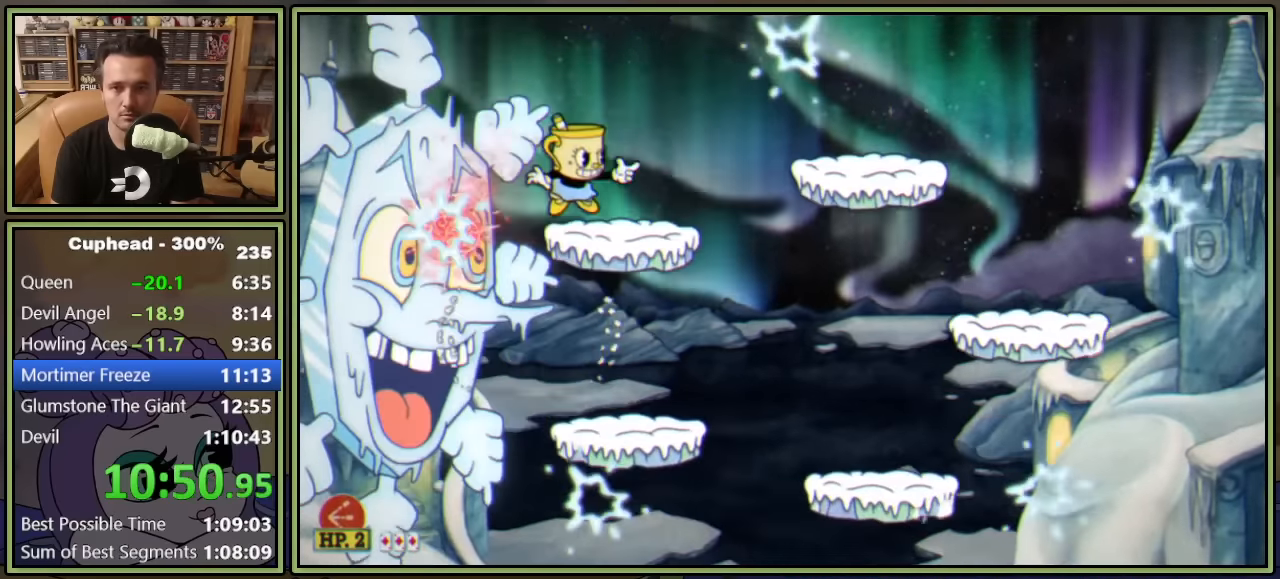
{"buttons": ["L1", "DPAD_LEFT"], "left_stick": "center", "right_stick": "center", "events": [[50, "DPAD_RIGHT", "up"], [100, "DPAD_LEFT", "down"], [150, "DPAD_LEFT", "up"], [250, "A", "down"], [333, "DPAD_LEFT", "down"], [383, "A", "up"]]}